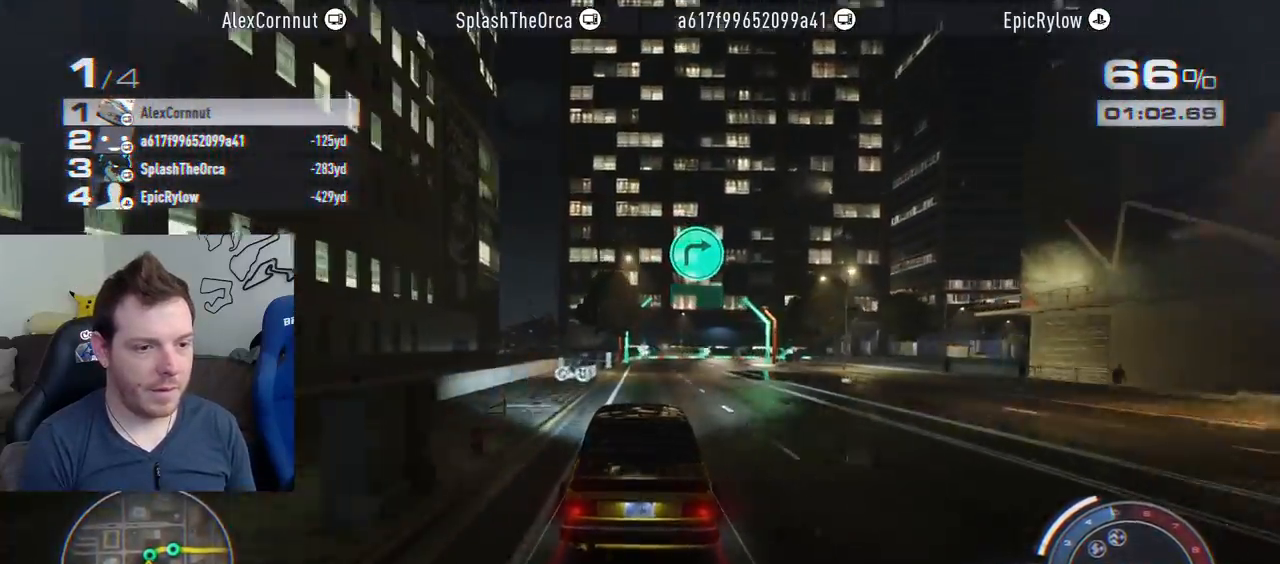
Gameplay with a controller (PlayStation layout); each line is a JSON object with the inputs held at the frame after it. "events" lists button and stick changes between this image and that frame as [ms after this image, input, new state], when the widget could be followed in between. Not read: L3 R3.
{"buttons": [], "left_stick": "right", "right_stick": "center", "events": [[83, "left_stick", "right"], [217, "L2", "down"], [267, "SQUARE", "down"], [283, "R2", "up"], [333, "SQUARE", "up"], [367, "L2", "up"]]}
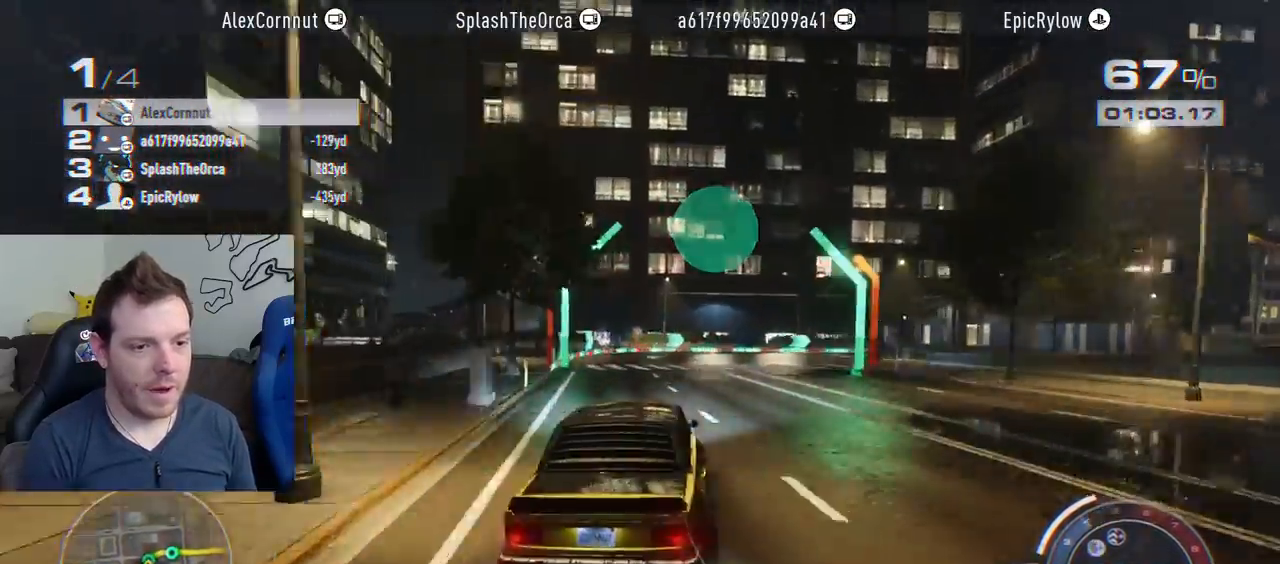
{"buttons": [], "left_stick": "right", "right_stick": "center", "events": [[250, "SQUARE", "down"], [300, "L2", "down"], [400, "SQUARE", "up"], [483, "L2", "up"]]}
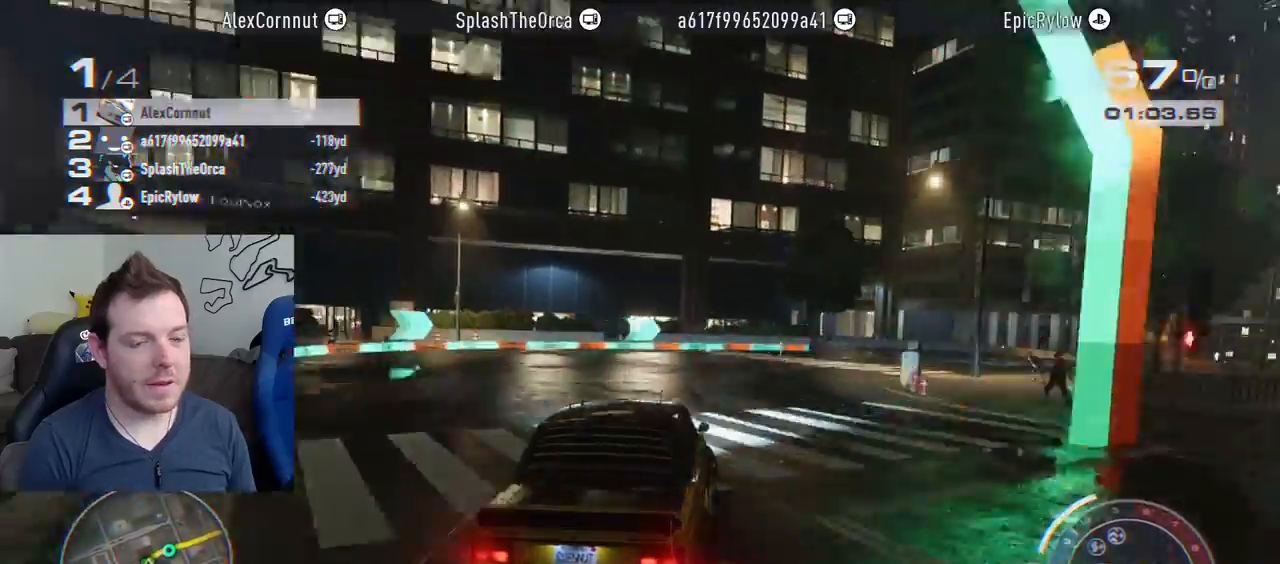
{"buttons": ["L1"], "left_stick": "right", "right_stick": "center", "events": [[417, "L1", "down"]]}
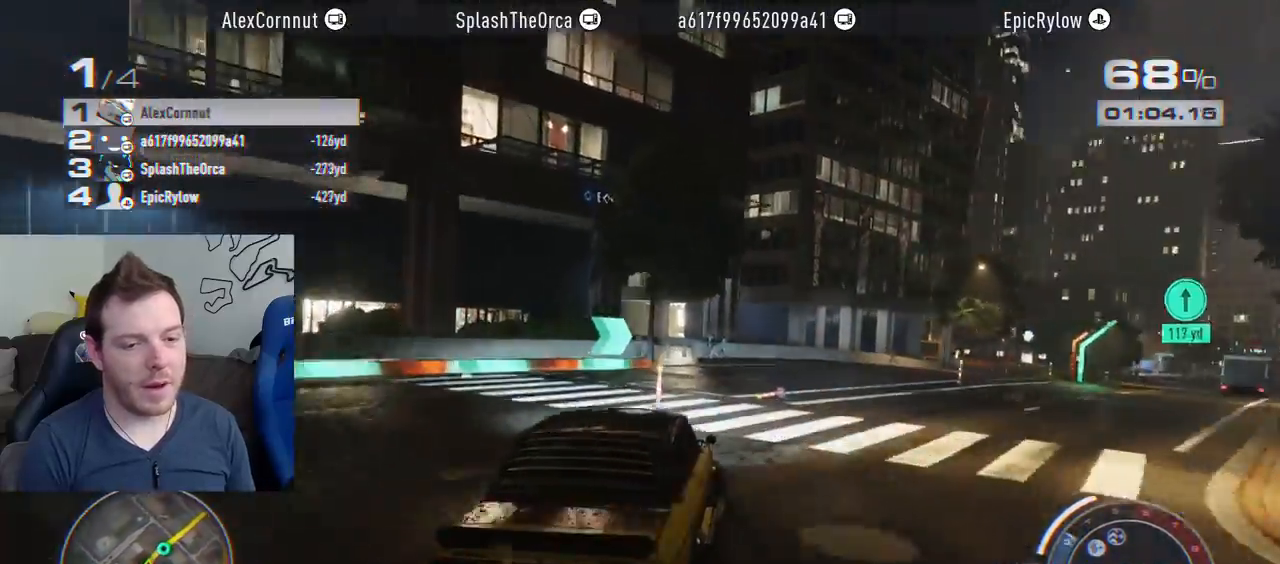
{"buttons": ["R2"], "left_stick": "right", "right_stick": "center", "events": [[67, "L1", "up"], [233, "R2", "down"]]}
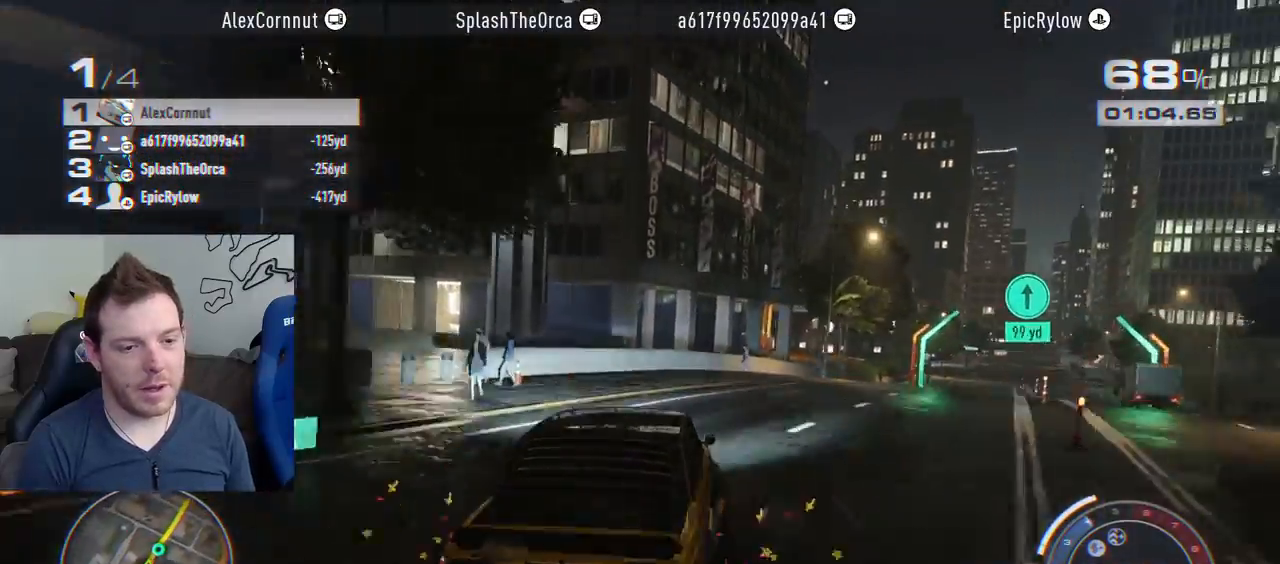
{"buttons": ["R2"], "left_stick": "center", "right_stick": "center", "events": [[267, "left_stick", "center"]]}
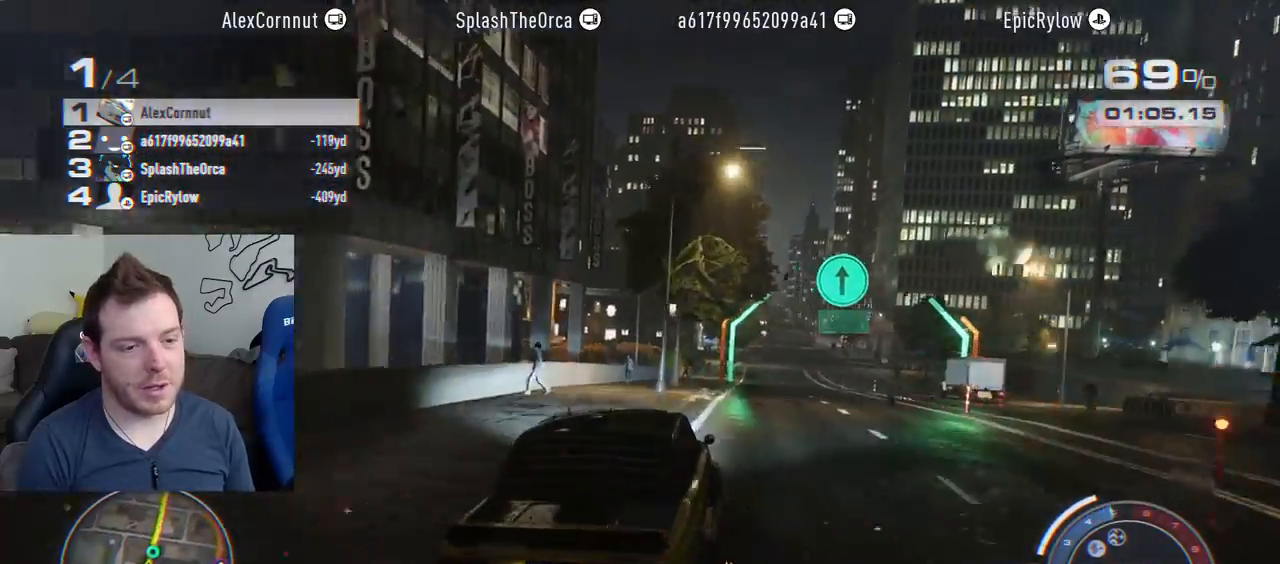
{"buttons": ["R2"], "left_stick": "center", "right_stick": "center", "events": [[217, "left_stick", "right"], [350, "left_stick", "center"]]}
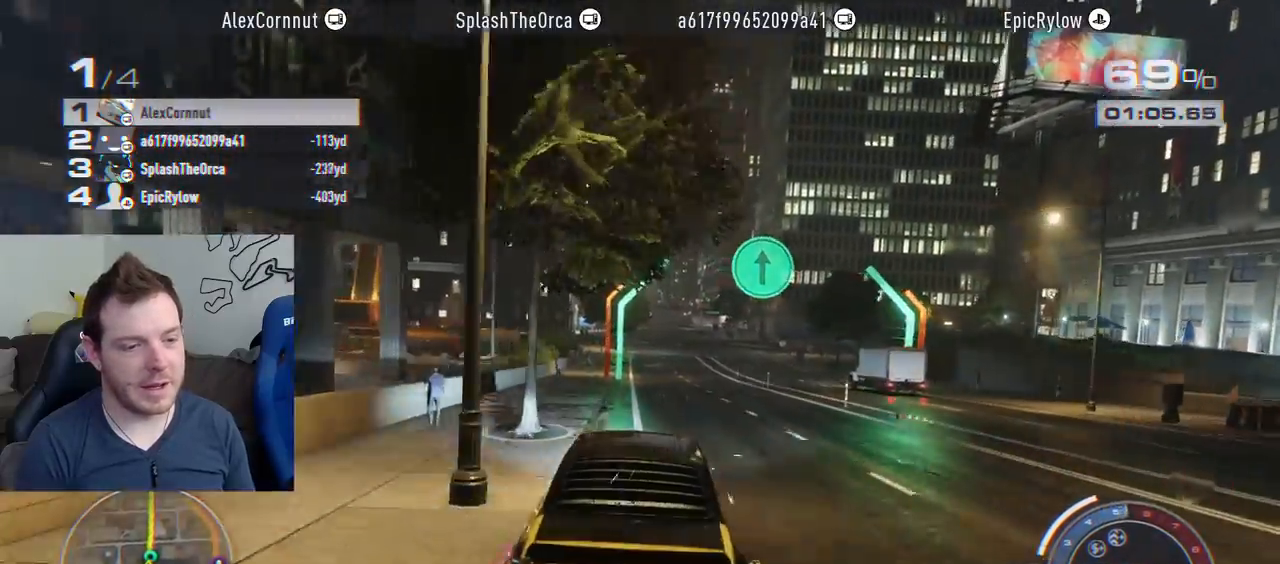
{"buttons": ["R2"], "left_stick": "center", "right_stick": "center", "events": [[67, "left_stick", "right"], [200, "left_stick", "center"]]}
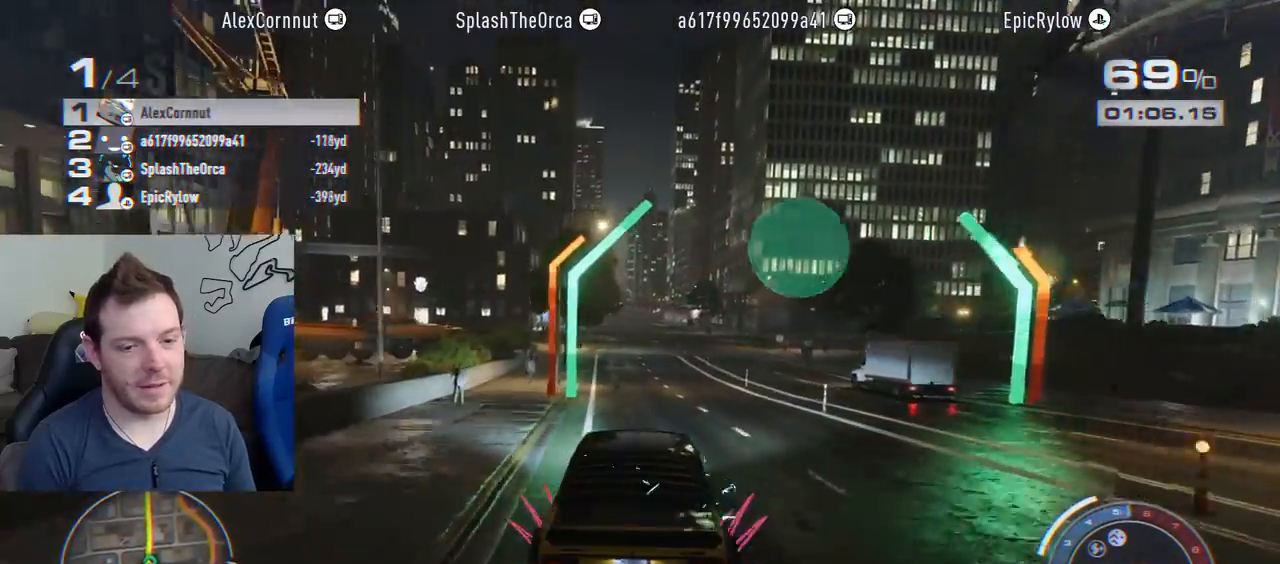
{"buttons": ["R2"], "left_stick": "center", "right_stick": "center", "events": []}
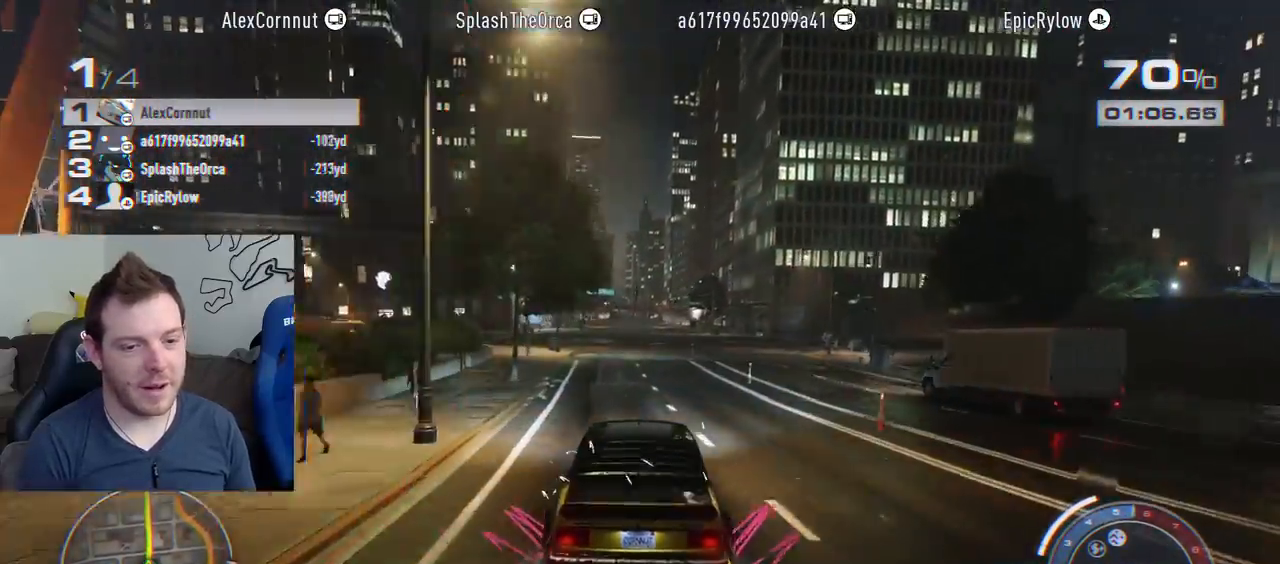
{"buttons": ["R2"], "left_stick": "center", "right_stick": "center", "events": [[217, "R1", "down"], [350, "R1", "up"]]}
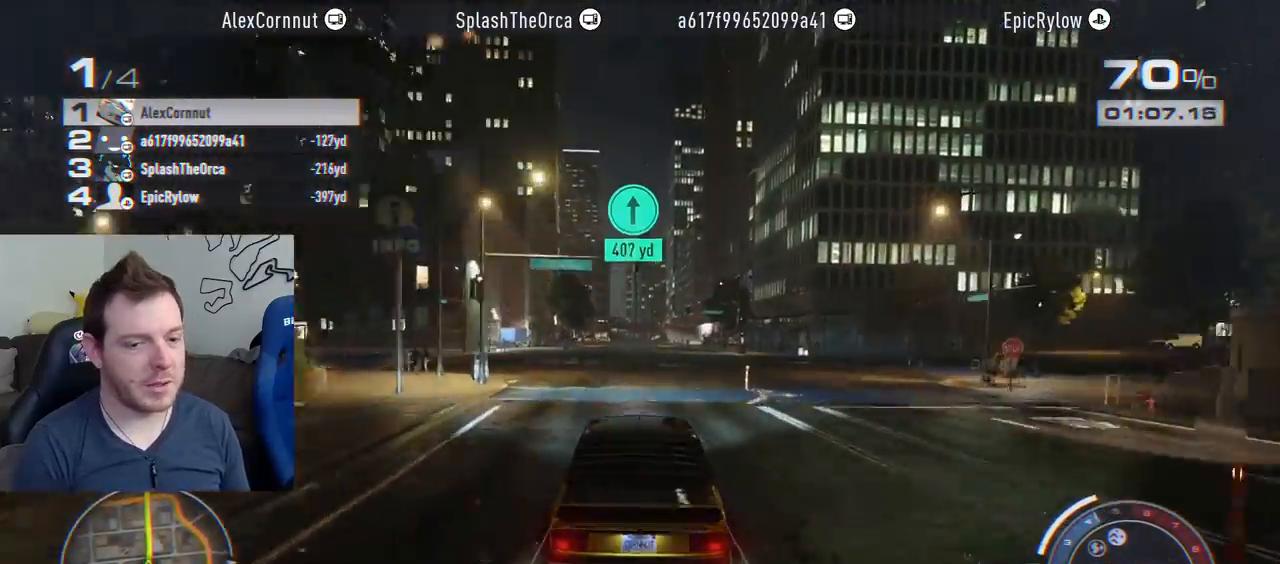
{"buttons": ["CROSS", "R2"], "left_stick": "center", "right_stick": "center", "events": [[383, "CROSS", "down"]]}
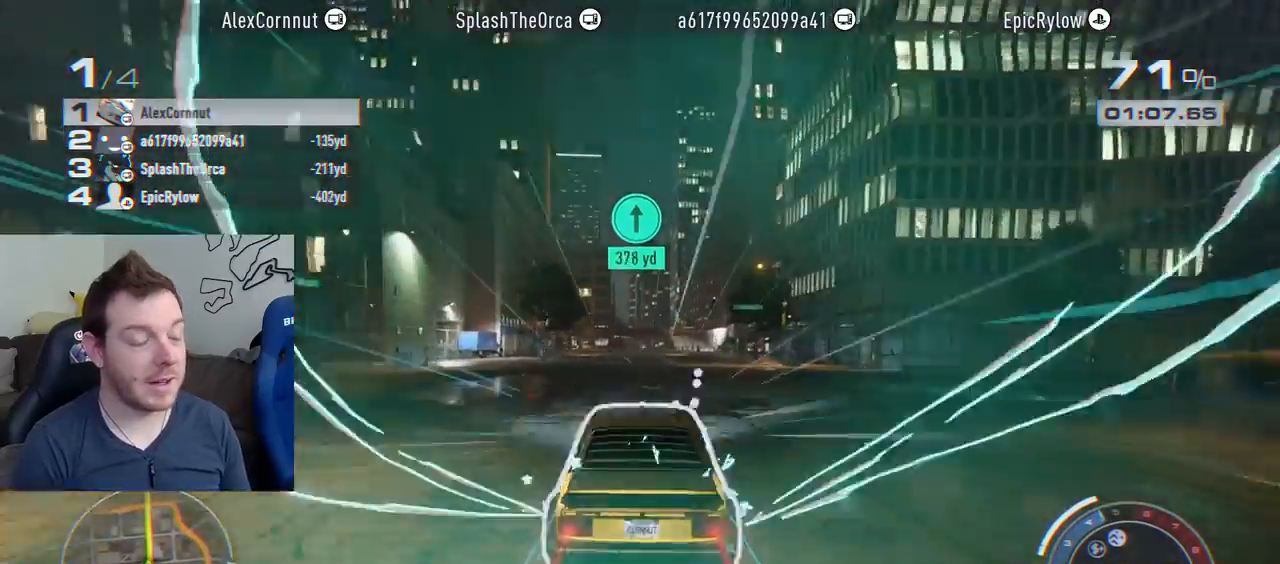
{"buttons": ["CROSS", "R2"], "left_stick": "center", "right_stick": "center", "events": []}
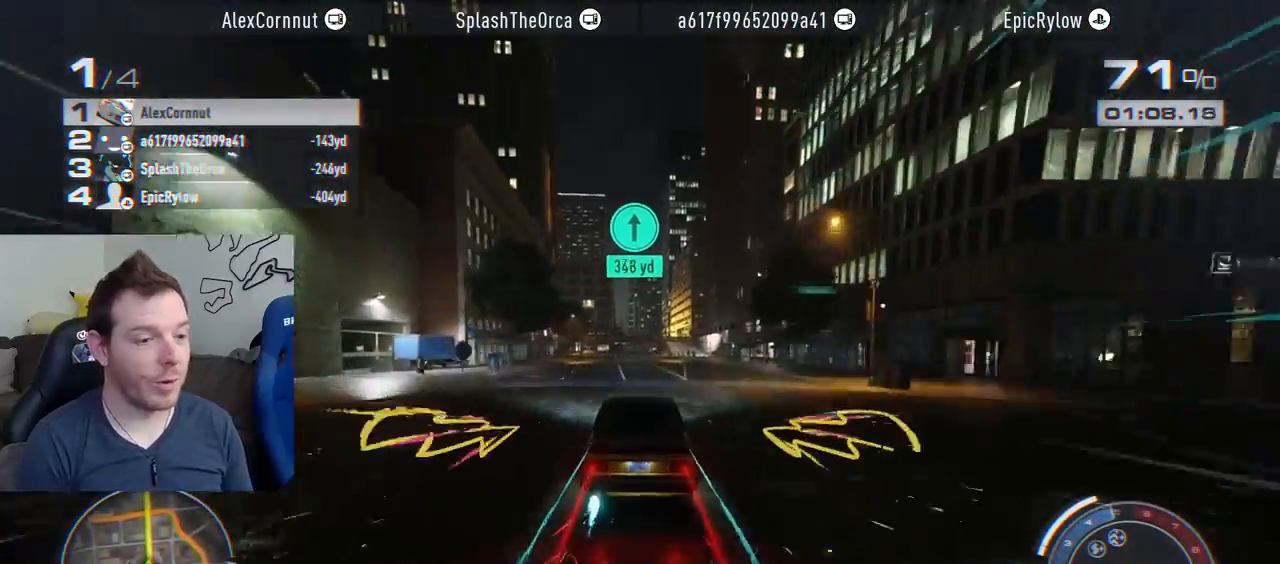
{"buttons": ["CROSS", "R2"], "left_stick": "center", "right_stick": "center", "events": []}
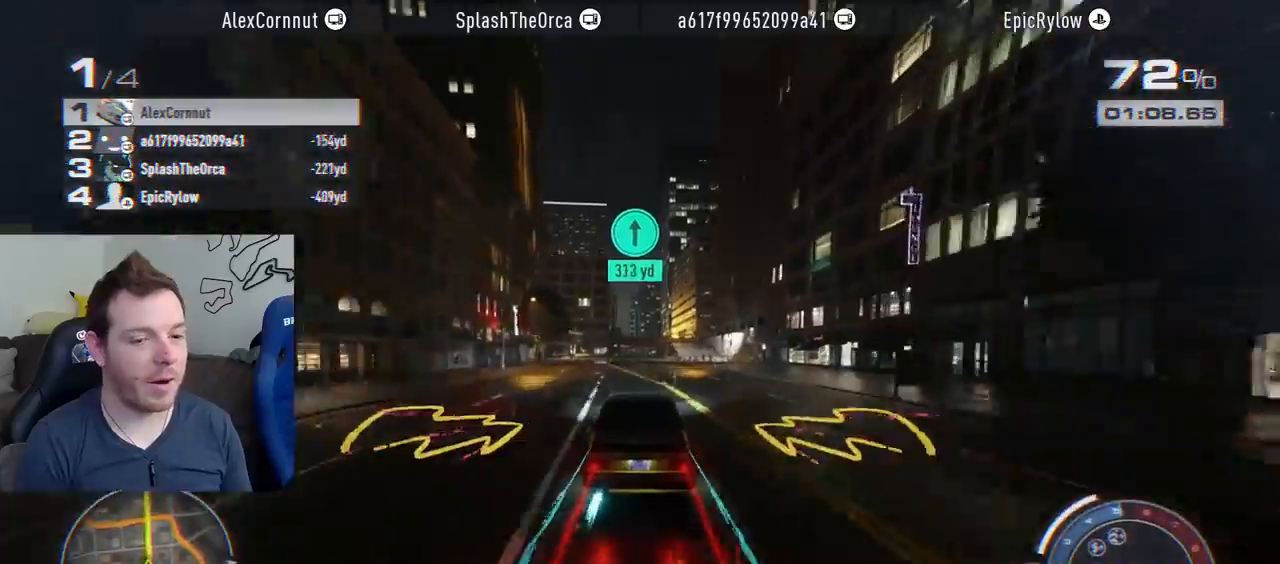
{"buttons": ["CROSS", "R2"], "left_stick": "center", "right_stick": "center", "events": []}
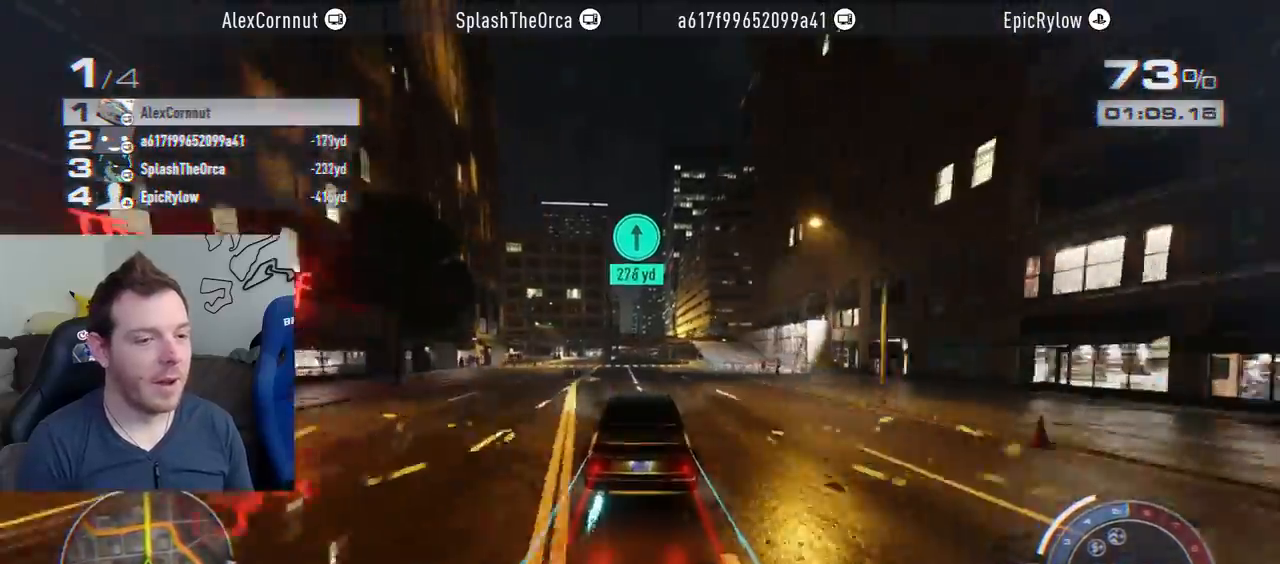
{"buttons": ["CROSS", "R1", "R2"], "left_stick": "center", "right_stick": "center", "events": [[433, "R1", "down"]]}
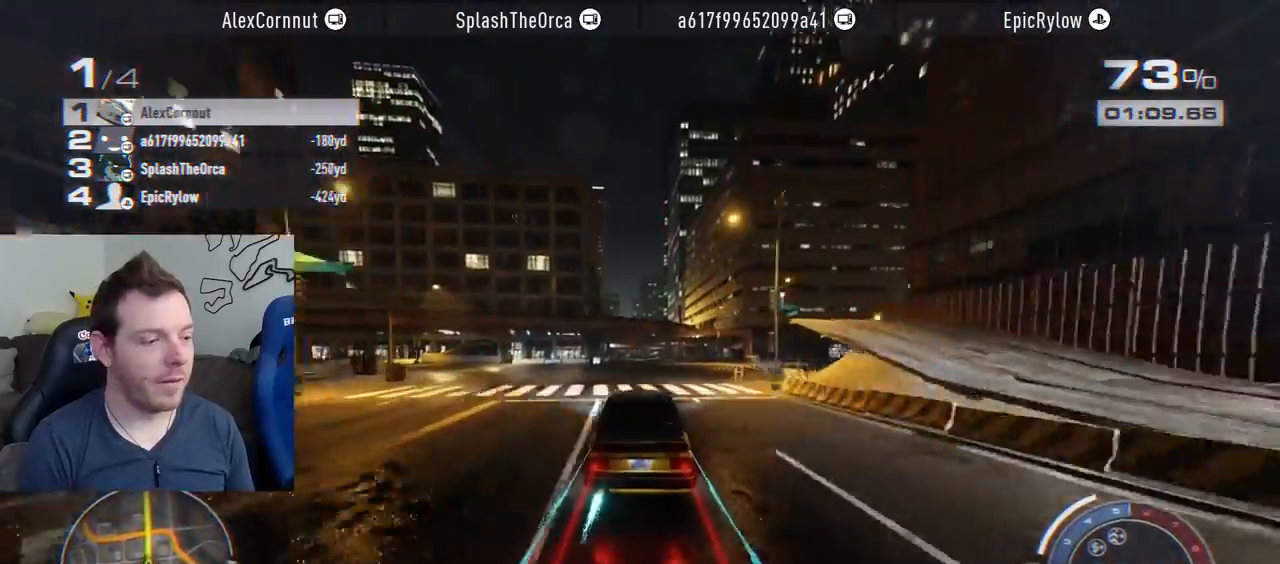
{"buttons": ["CROSS", "R2"], "left_stick": "center", "right_stick": "center", "events": [[83, "R1", "up"]]}
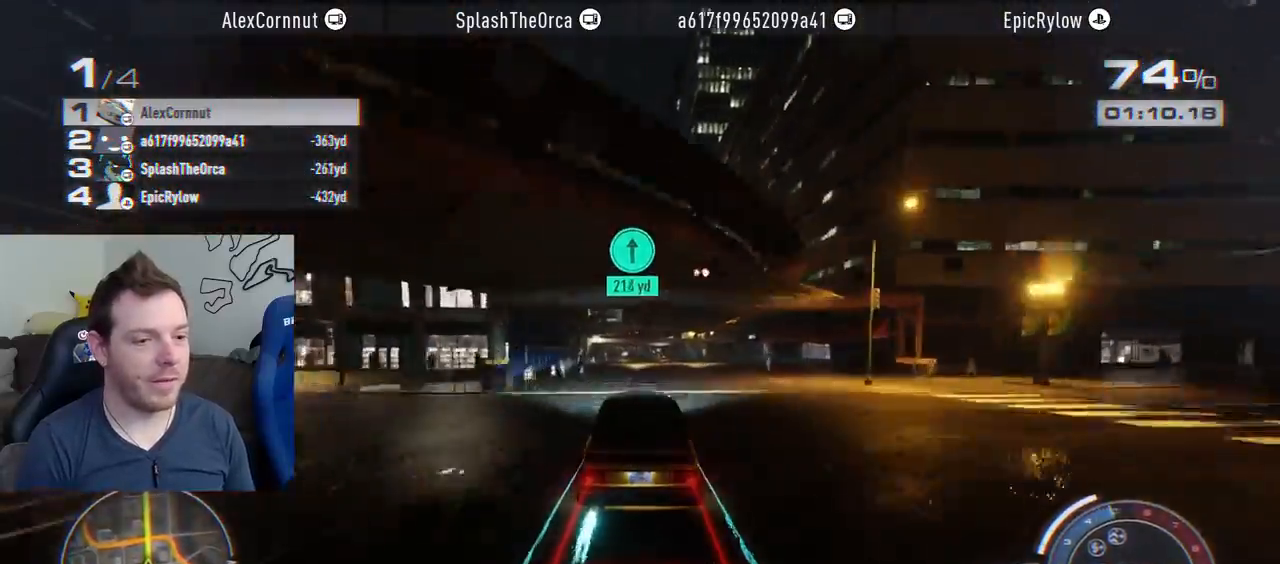
{"buttons": ["CROSS", "R2"], "left_stick": "center", "right_stick": "center", "events": []}
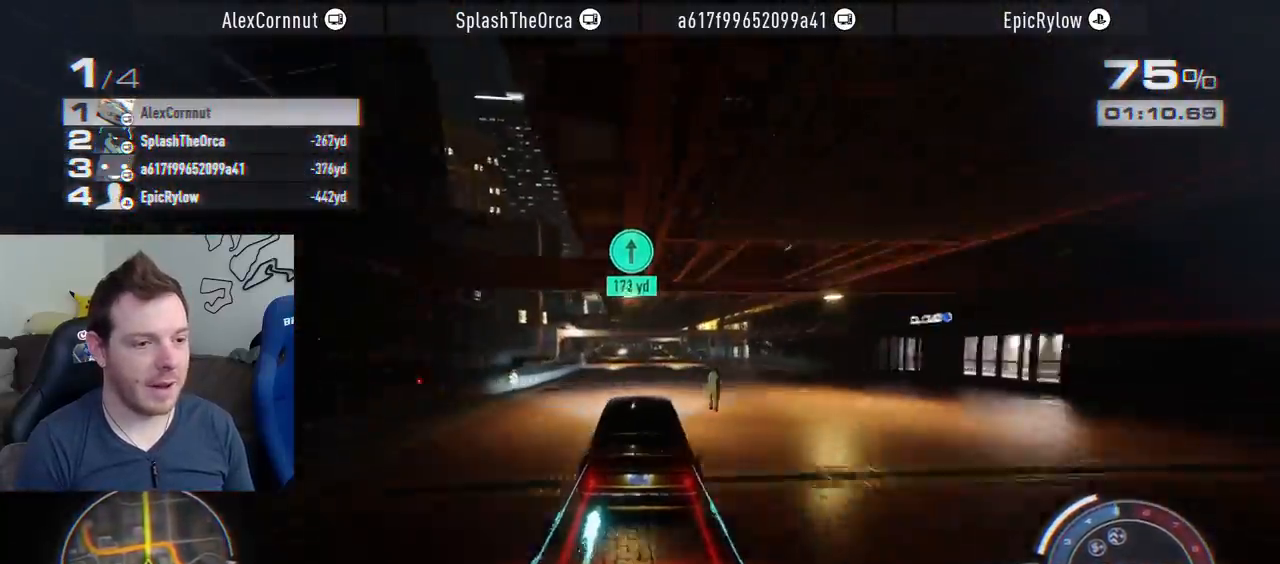
{"buttons": ["CROSS", "R2"], "left_stick": "center", "right_stick": "center", "events": []}
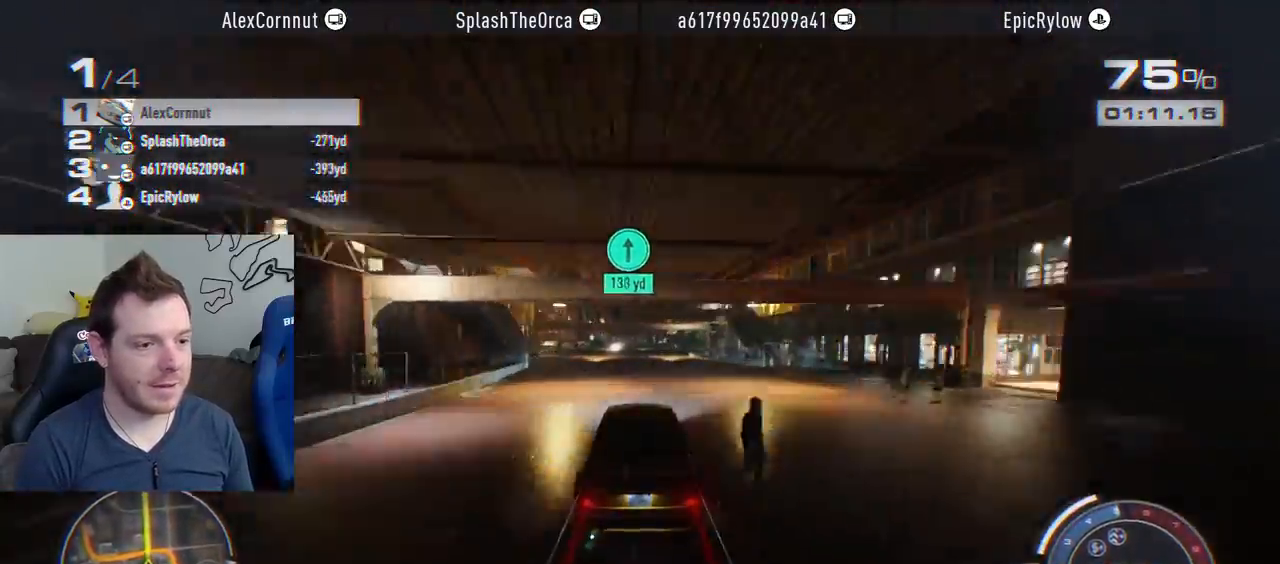
{"buttons": ["R2"], "left_stick": "center", "right_stick": "center", "events": [[67, "CROSS", "up"]]}
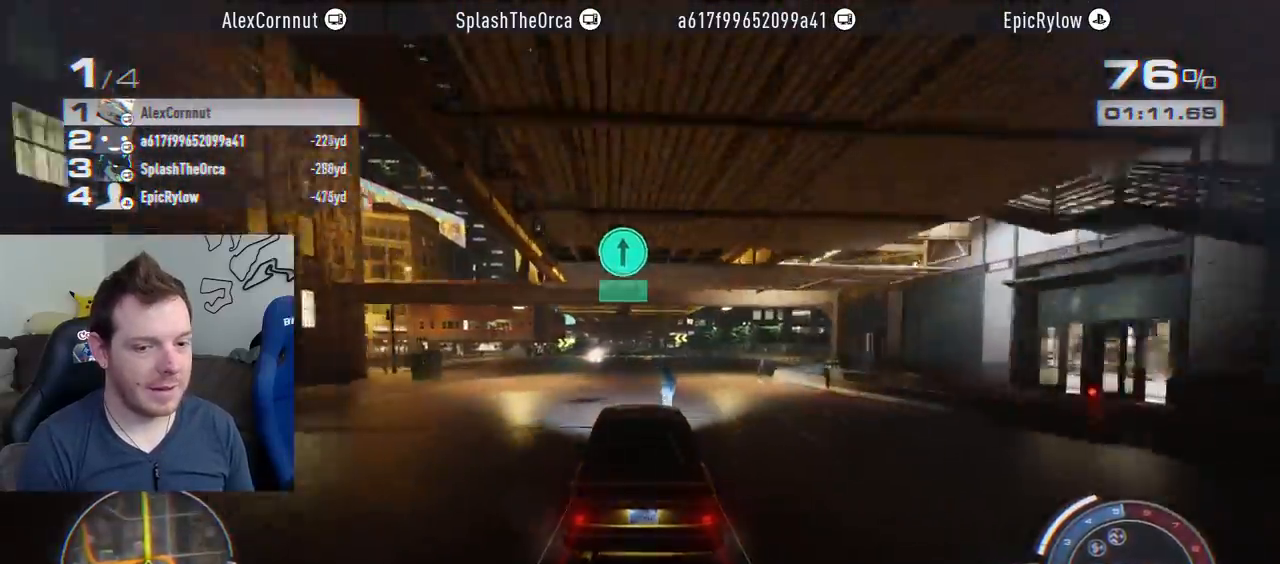
{"buttons": ["R2"], "left_stick": "center", "right_stick": "center", "events": []}
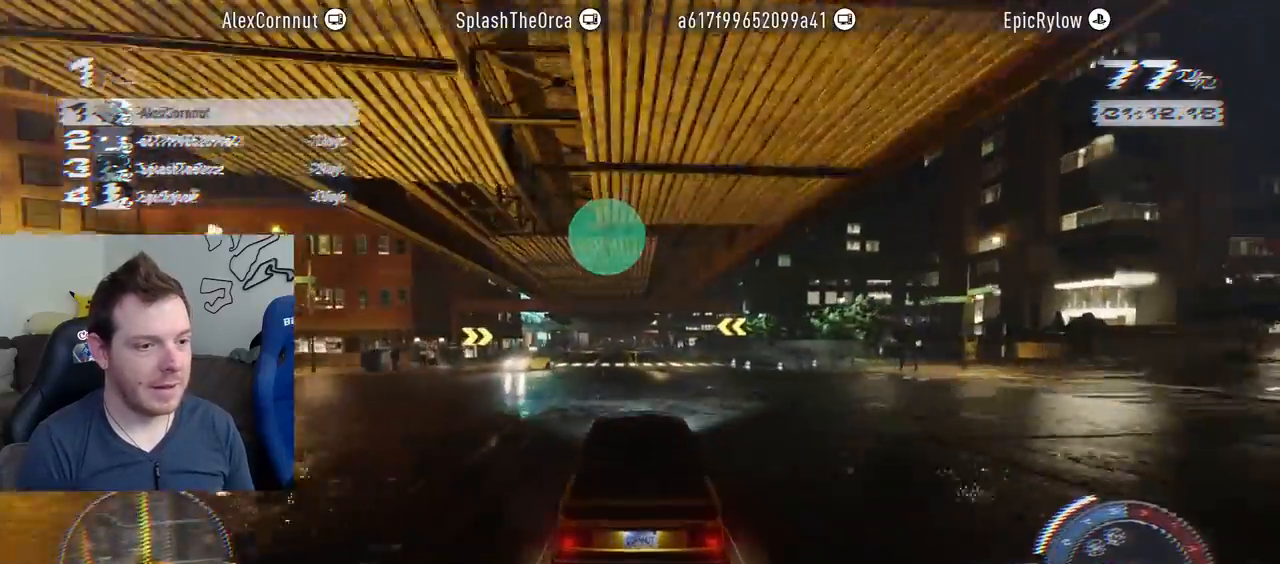
{"buttons": ["R2"], "left_stick": "center", "right_stick": "center", "events": [[33, "left_stick", "left"], [183, "left_stick", "center"]]}
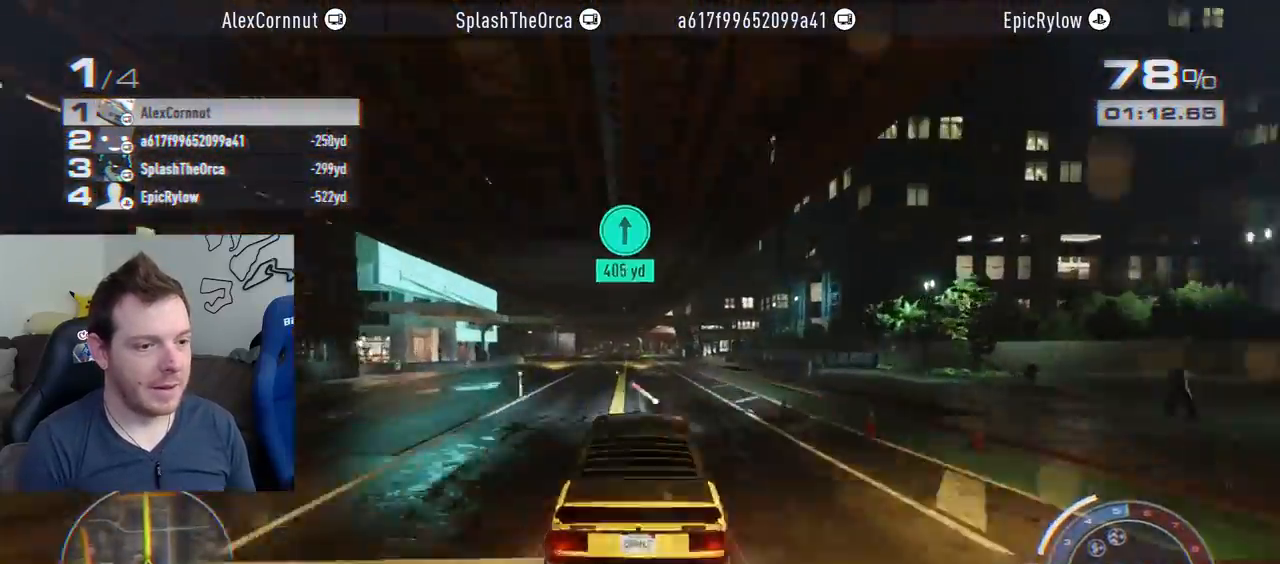
{"buttons": ["R2"], "left_stick": "center", "right_stick": "center", "events": [[133, "left_stick", "left"], [417, "left_stick", "center"]]}
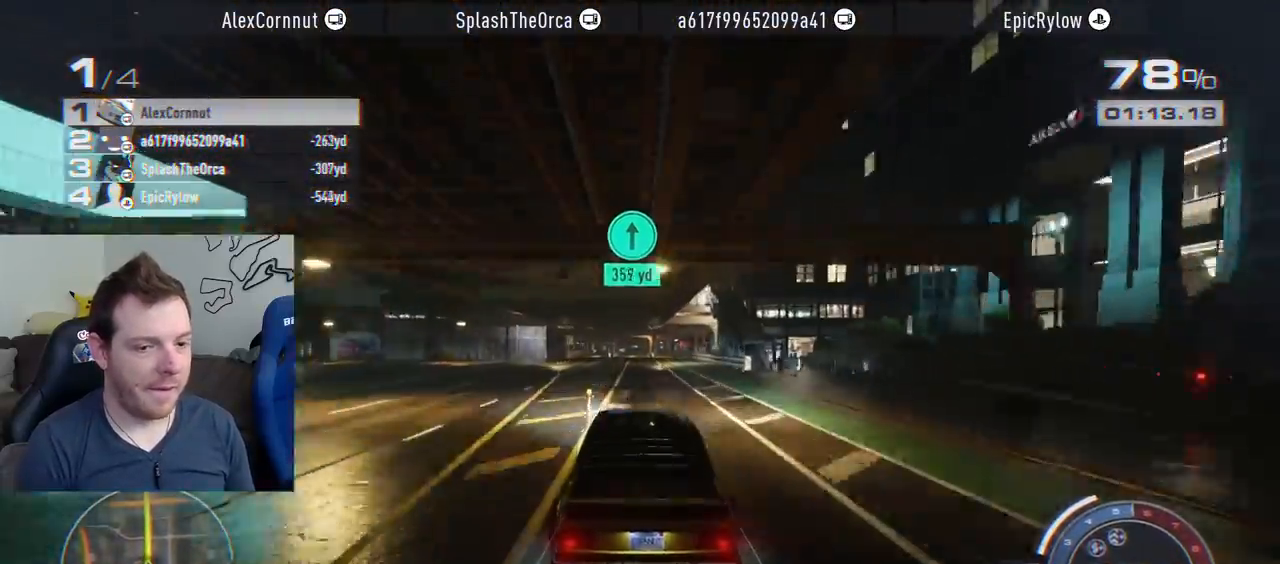
{"buttons": ["R2"], "left_stick": "center", "right_stick": "center", "events": []}
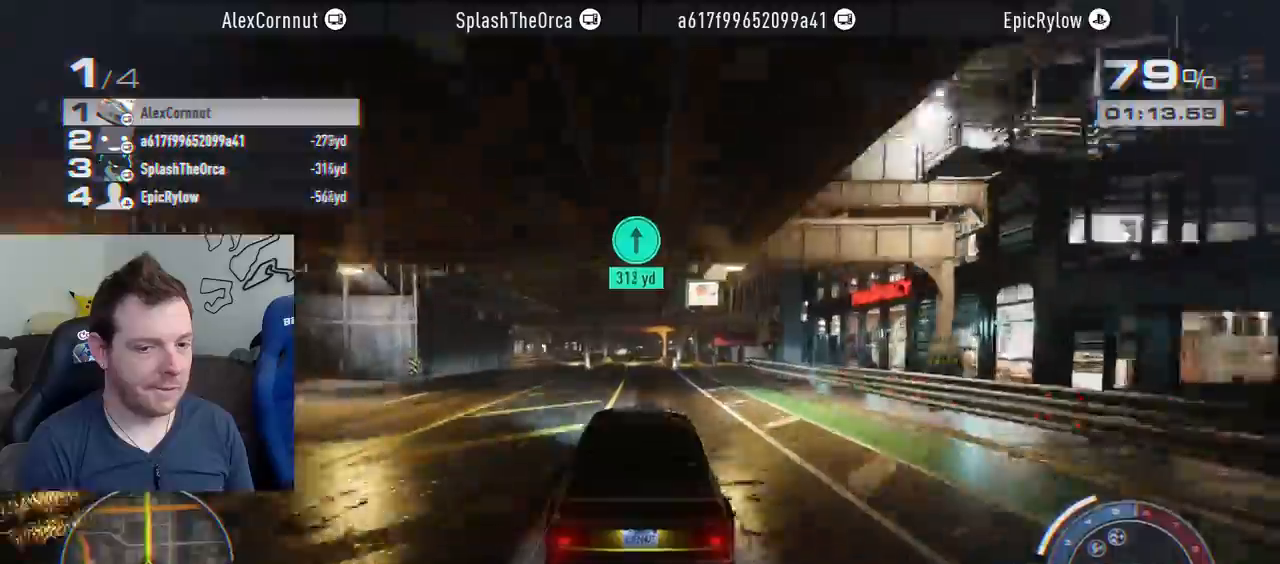
{"buttons": ["R2"], "left_stick": "center", "right_stick": "center", "events": []}
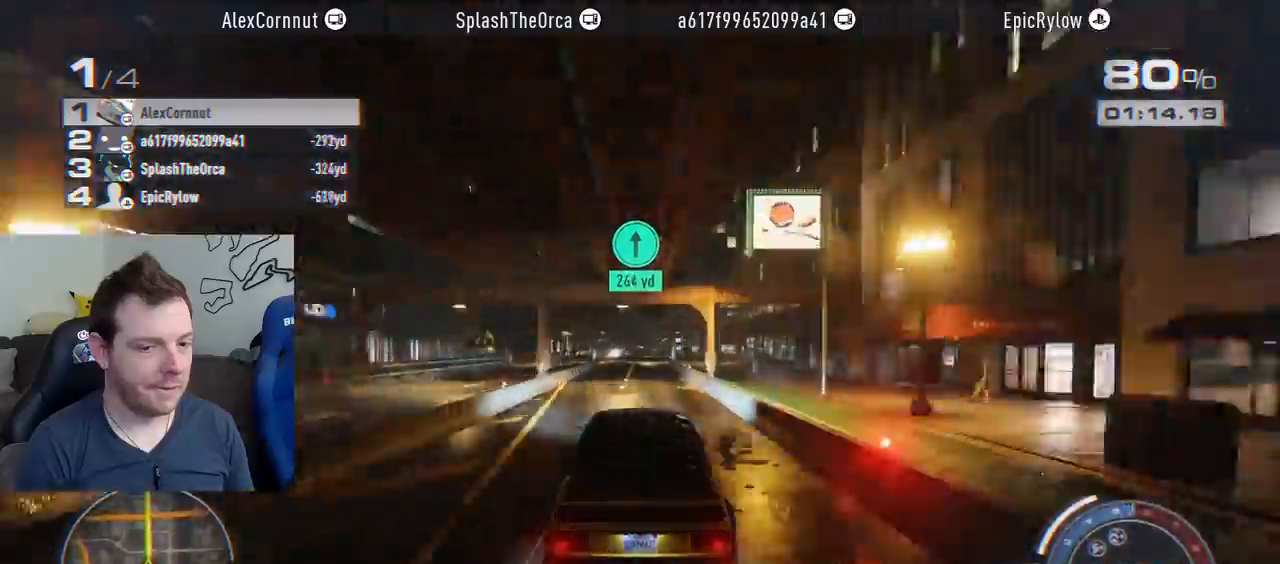
{"buttons": ["R2"], "left_stick": "center", "right_stick": "center", "events": []}